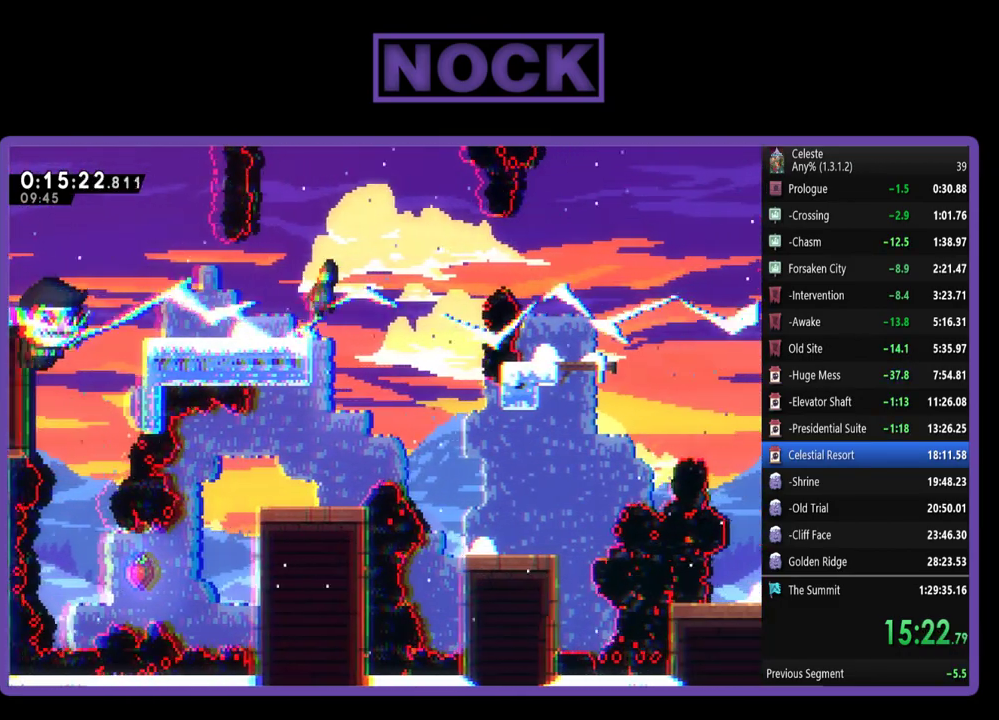
Gameplay with a controller (PlayStation layout); each line is a JSON object with the inputs held at the frame after it. "events" lists button and stick changes between this image and that frame as [ms after this image, input, new state], when the widget could be followed in between. Not read: R3 right_stick.
{"buttons": ["CIRCLE", "R2", "DPAD_UP"], "left_stick": "center", "events": [[33, "DPAD_UP", "down"], [117, "DPAD_RIGHT", "up"], [183, "CROSS", "up"], [283, "CIRCLE", "down"]]}
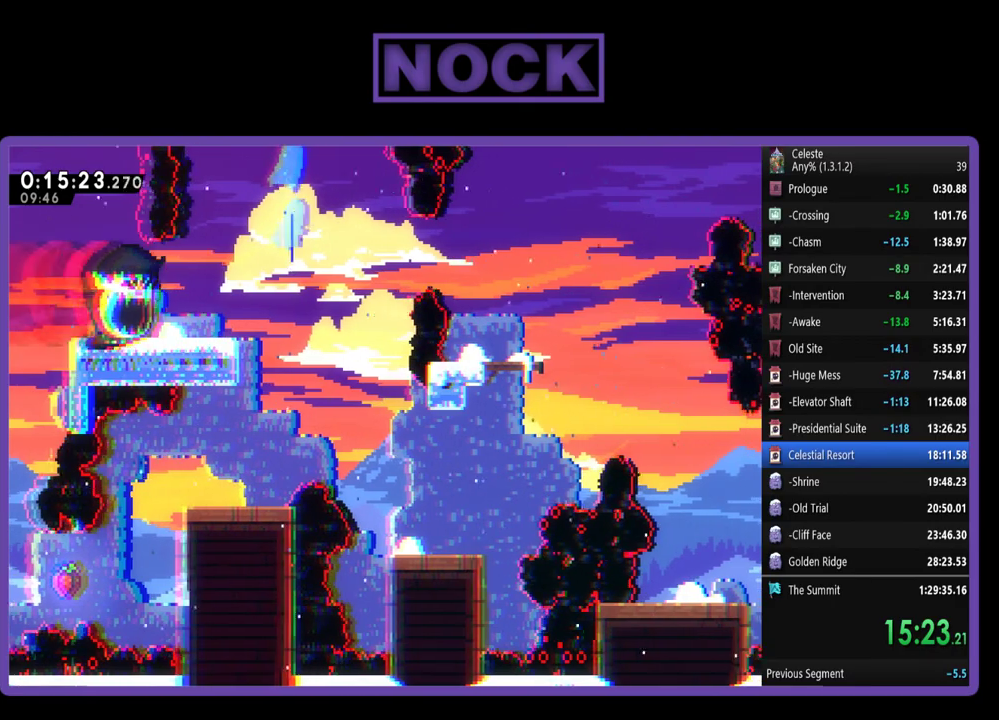
{"buttons": [], "left_stick": "center", "events": [[17, "CIRCLE", "up"], [50, "DPAD_UP", "up"], [83, "R2", "up"]]}
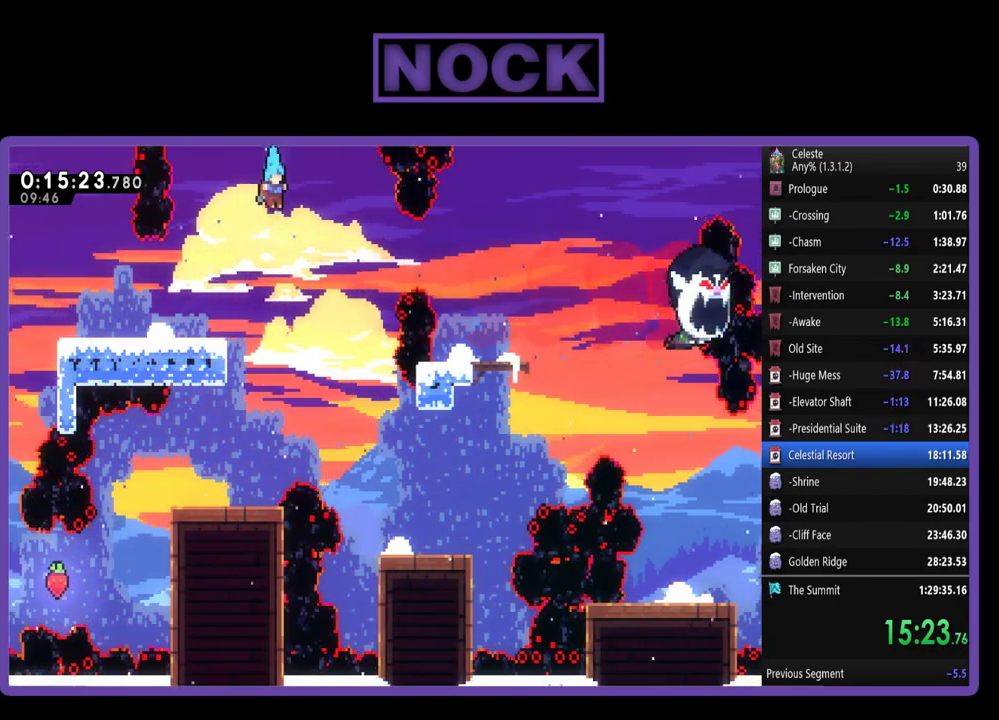
{"buttons": [], "left_stick": "center", "events": [[233, "DPAD_LEFT", "down"], [383, "DPAD_LEFT", "up"]]}
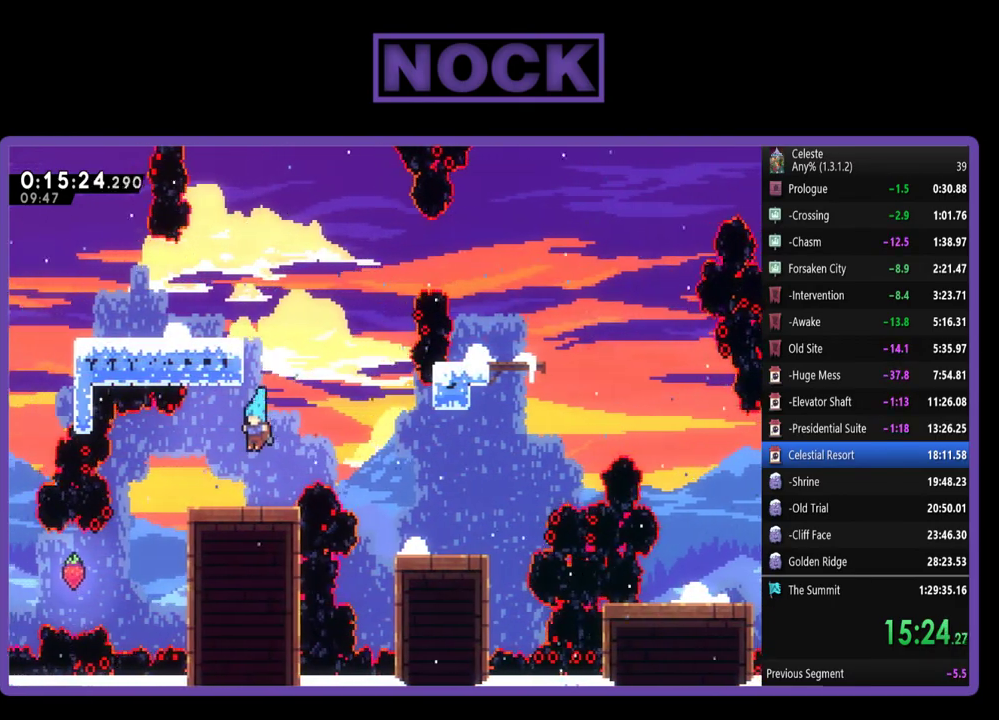
{"buttons": ["CROSS", "R2", "DPAD_RIGHT"], "left_stick": "center", "events": [[200, "DPAD_RIGHT", "down"], [250, "R2", "down"], [283, "CROSS", "down"]]}
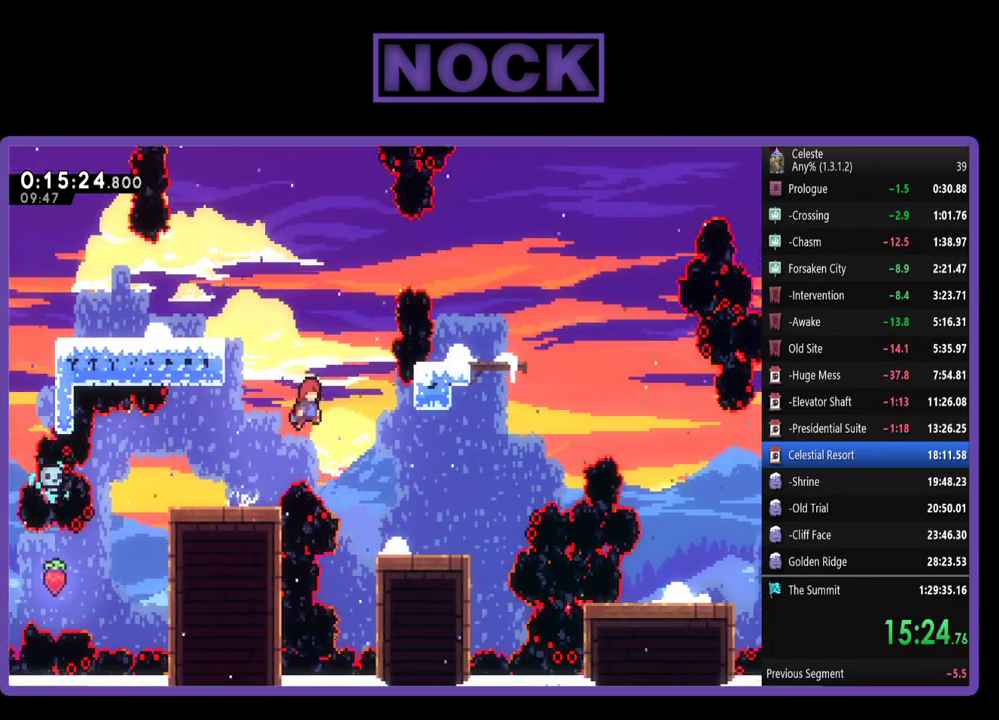
{"buttons": ["R2", "DPAD_RIGHT"], "left_stick": "center", "events": [[117, "CROSS", "up"]]}
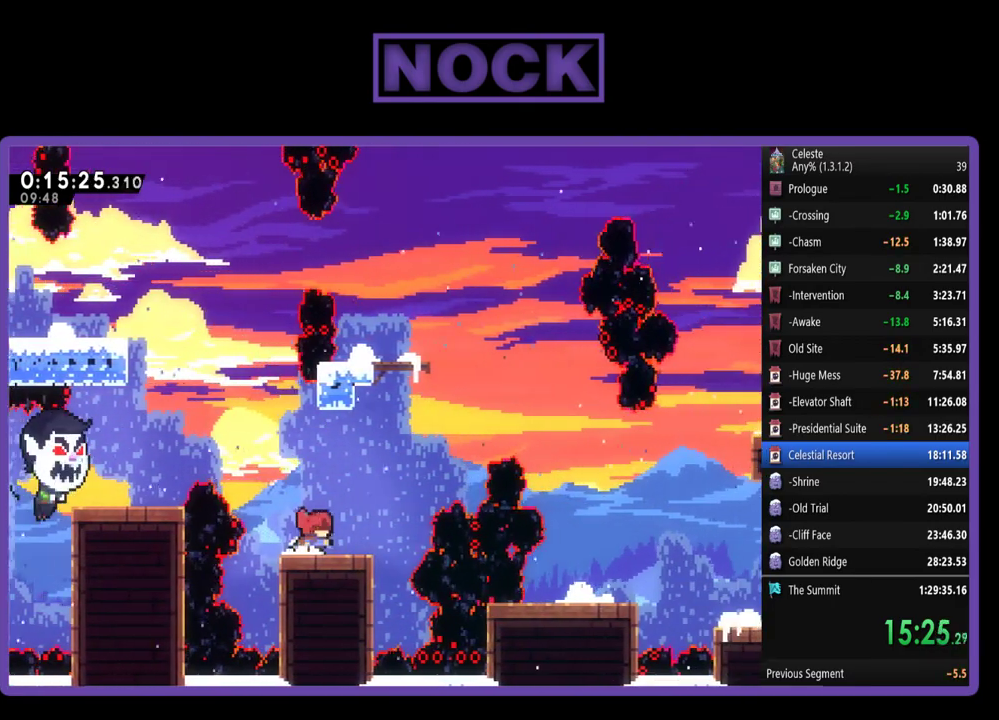
{"buttons": ["CIRCLE", "R2", "DPAD_UP"], "left_stick": "center", "events": [[117, "CROSS", "down"], [200, "DPAD_UP", "down"], [267, "CROSS", "up"], [267, "DPAD_RIGHT", "up"], [350, "CIRCLE", "down"]]}
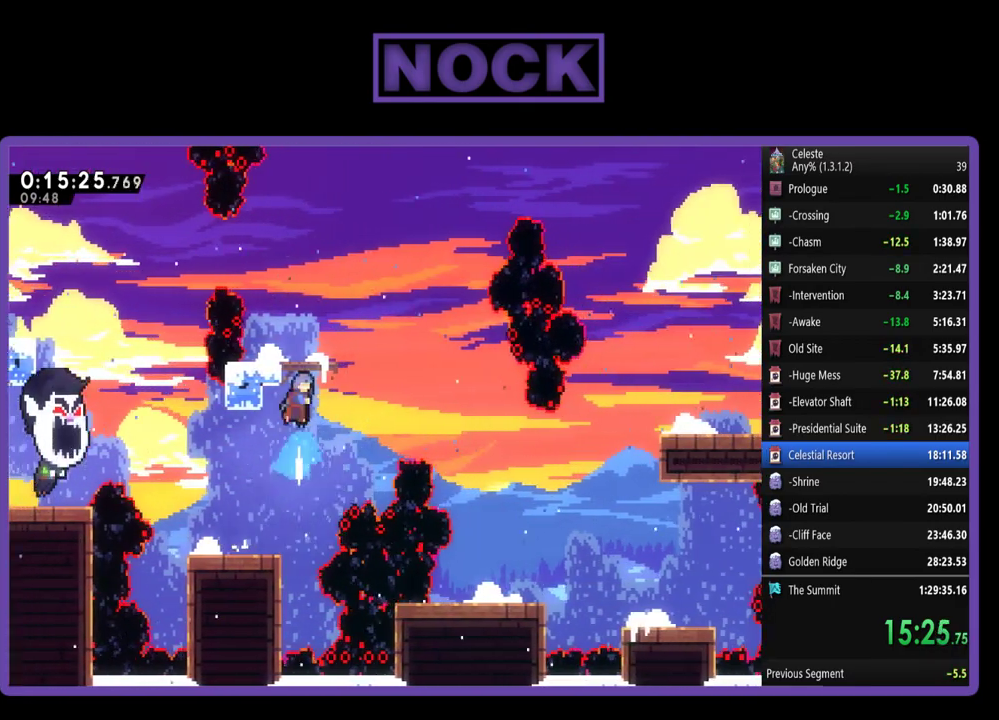
{"buttons": ["R2", "DPAD_RIGHT"], "left_stick": "center", "events": [[50, "CIRCLE", "up"], [133, "R2", "up"], [167, "DPAD_UP", "up"], [367, "DPAD_RIGHT", "down"], [467, "R2", "down"]]}
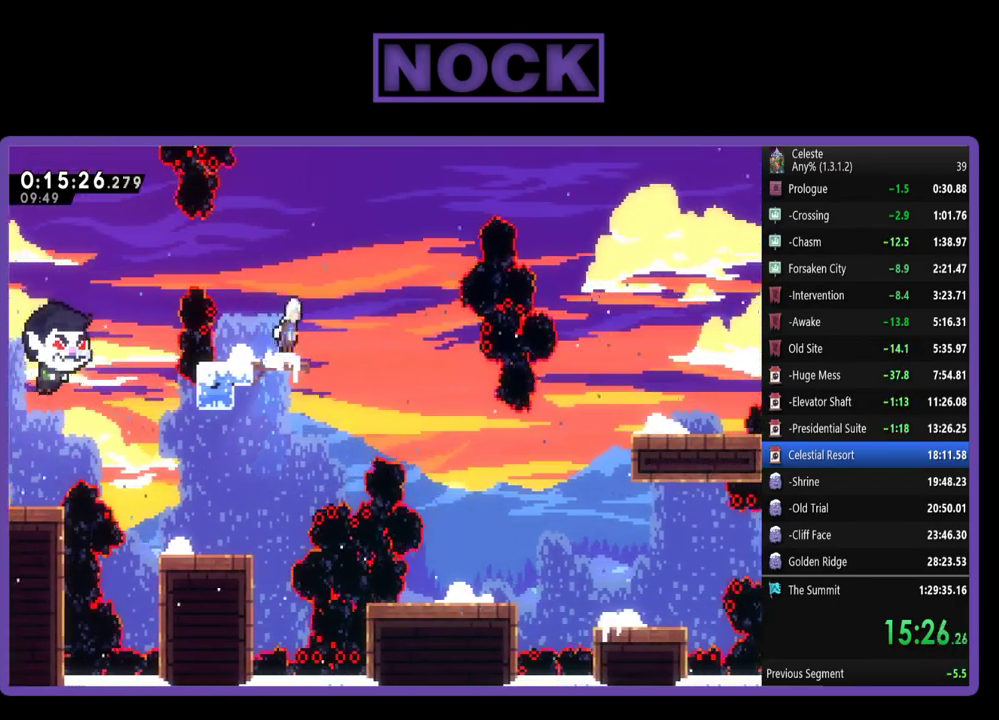
{"buttons": ["DPAD_RIGHT"], "left_stick": "center", "events": [[17, "CROSS", "down"], [250, "CROSS", "up"], [317, "R2", "up"]]}
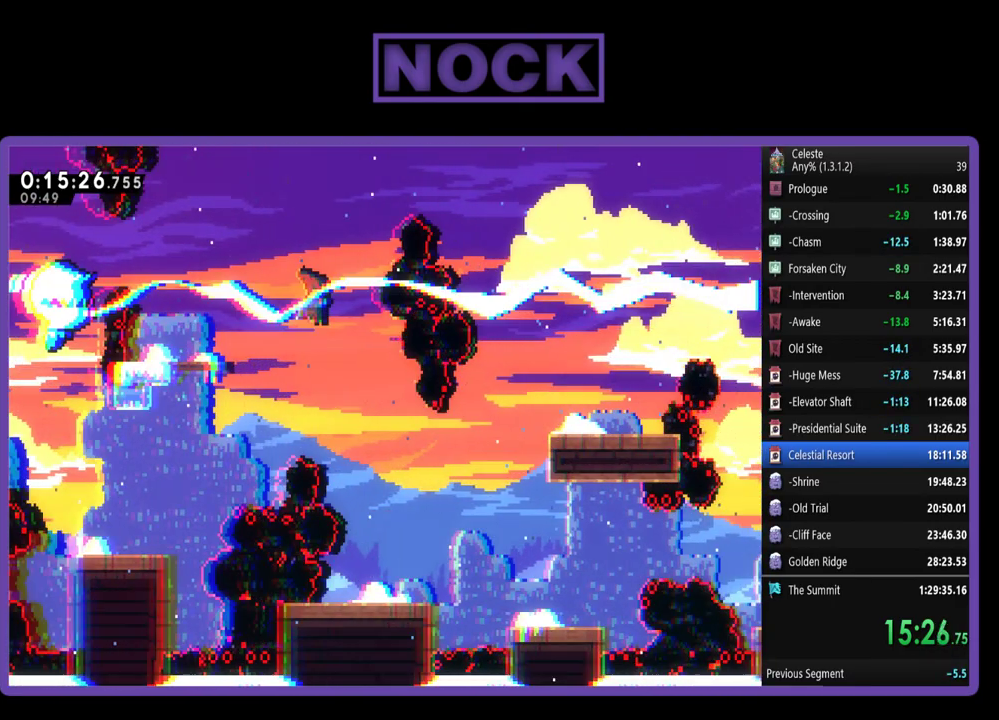
{"buttons": ["DPAD_RIGHT"], "left_stick": "center", "events": [[233, "DPAD_RIGHT", "up"], [400, "DPAD_RIGHT", "down"]]}
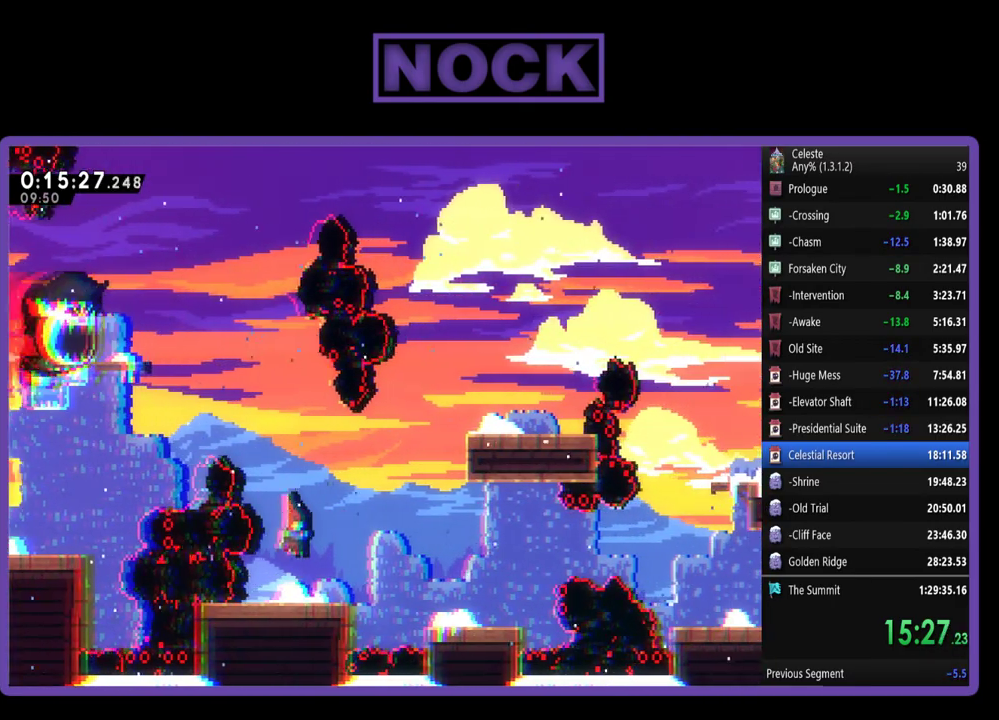
{"buttons": ["CIRCLE", "R2", "DPAD_UP", "DPAD_RIGHT"], "left_stick": "center", "events": [[117, "R2", "down"], [183, "CROSS", "down"], [183, "DPAD_UP", "down"], [300, "CROSS", "up"], [383, "CIRCLE", "down"]]}
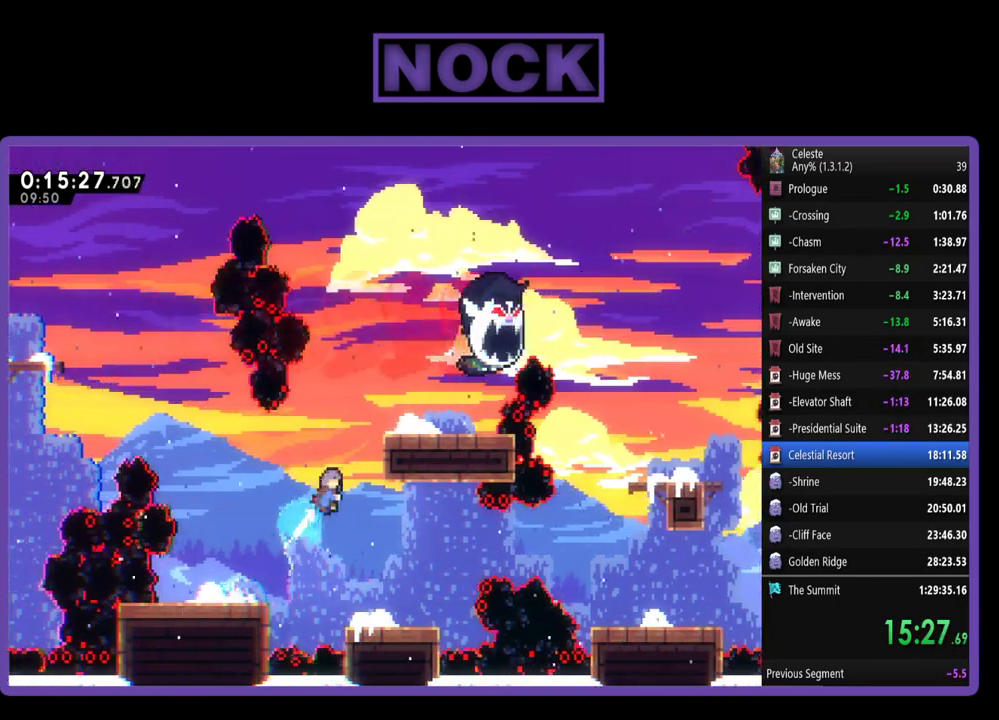
{"buttons": ["R2"], "left_stick": "center", "events": [[50, "CIRCLE", "up"], [167, "CROSS", "down"], [333, "CROSS", "up"], [333, "DPAD_UP", "up"], [400, "DPAD_RIGHT", "up"]]}
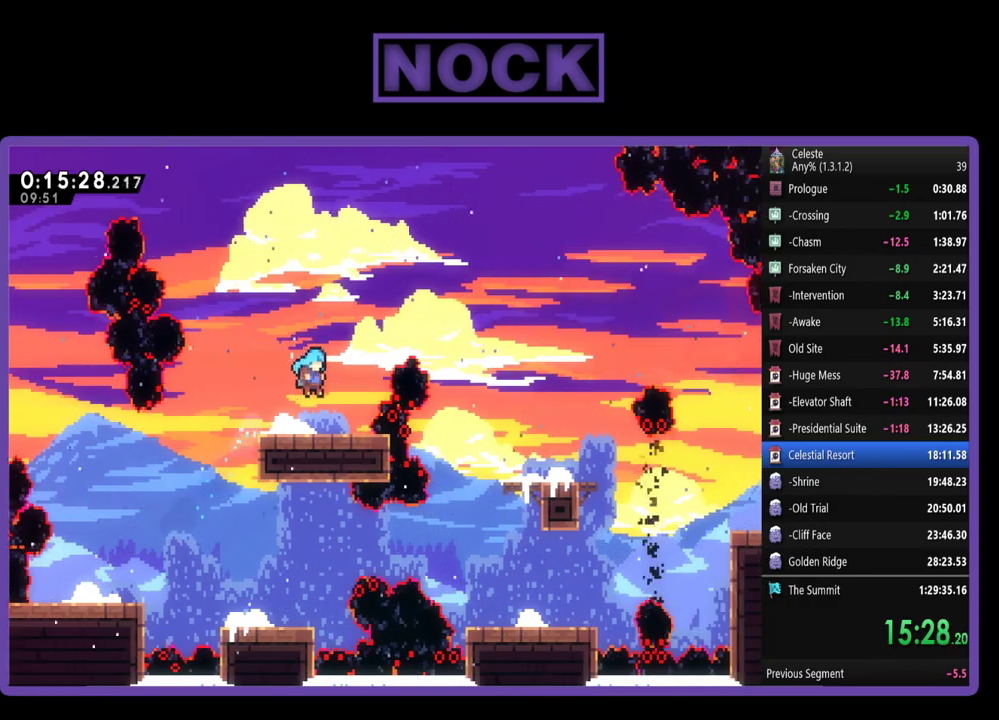
{"buttons": ["CIRCLE", "R2", "DPAD_UP", "DPAD_RIGHT"], "left_stick": "center", "events": [[183, "CROSS", "down"], [183, "DPAD_UP", "down"], [200, "DPAD_RIGHT", "down"], [300, "CROSS", "up"], [367, "CIRCLE", "down"]]}
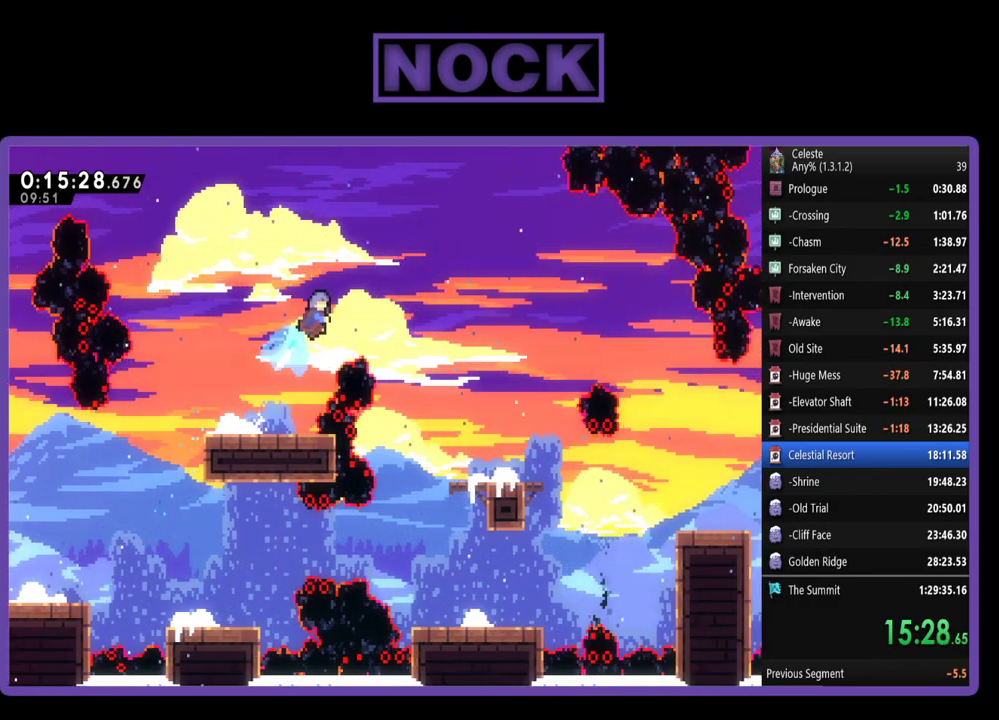
{"buttons": ["CIRCLE", "R2", "DPAD_RIGHT"], "left_stick": "center", "events": [[283, "DPAD_UP", "up"]]}
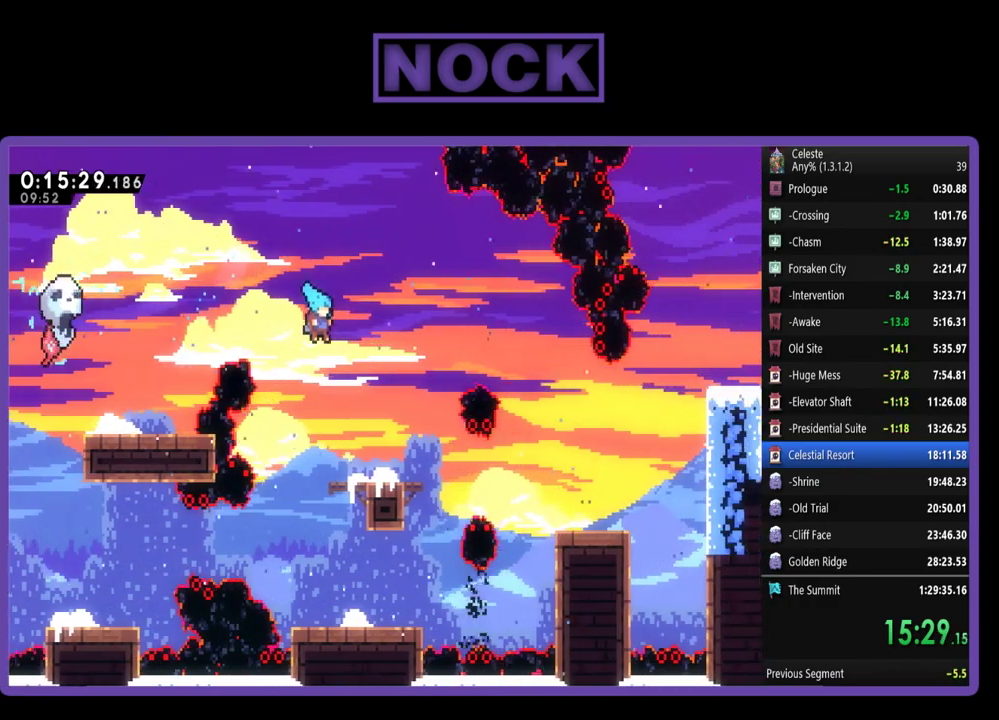
{"buttons": ["R2"], "left_stick": "center", "events": [[167, "CIRCLE", "up"], [267, "DPAD_RIGHT", "up"]]}
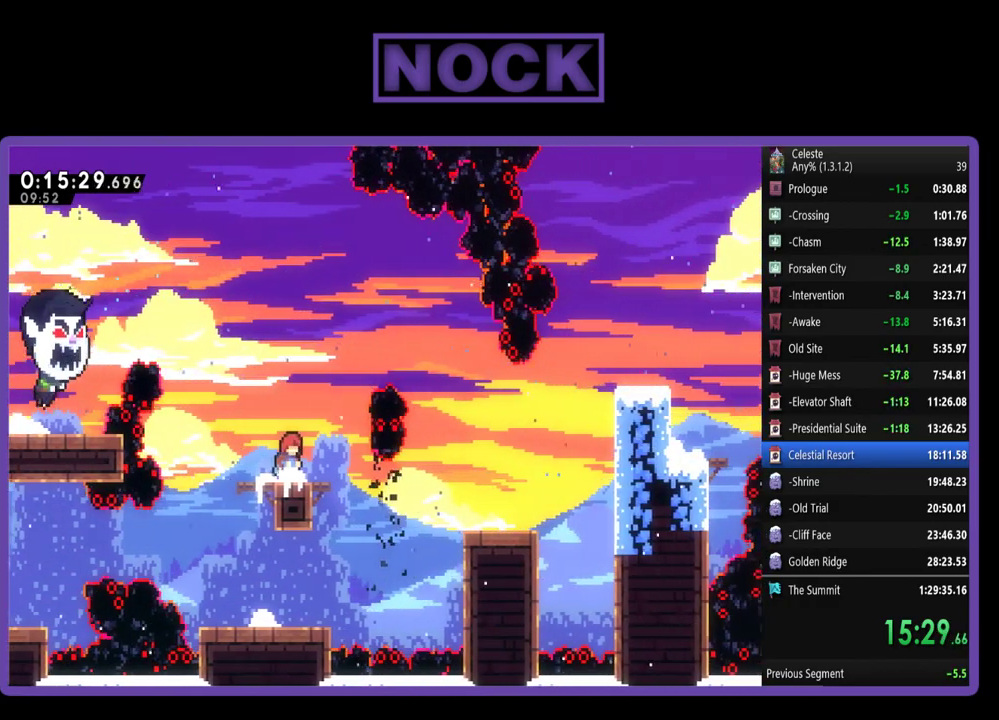
{"buttons": ["R2"], "left_stick": "center", "events": []}
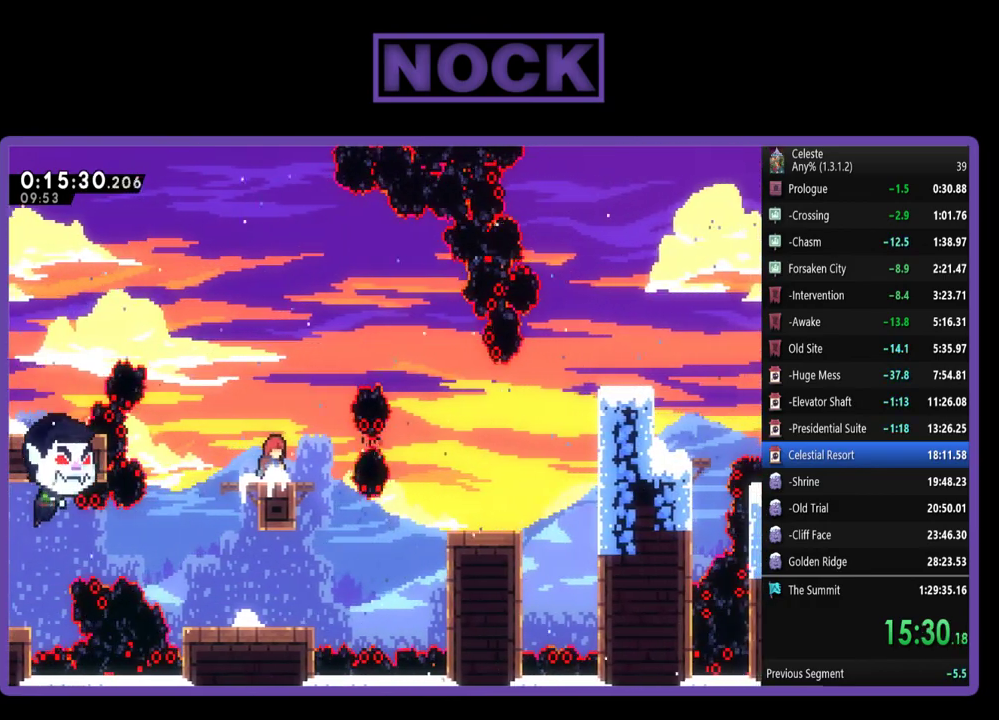
{"buttons": ["R2", "DPAD_RIGHT"], "left_stick": "center", "events": [[200, "DPAD_RIGHT", "down"], [333, "CIRCLE", "down"], [483, "CIRCLE", "up"]]}
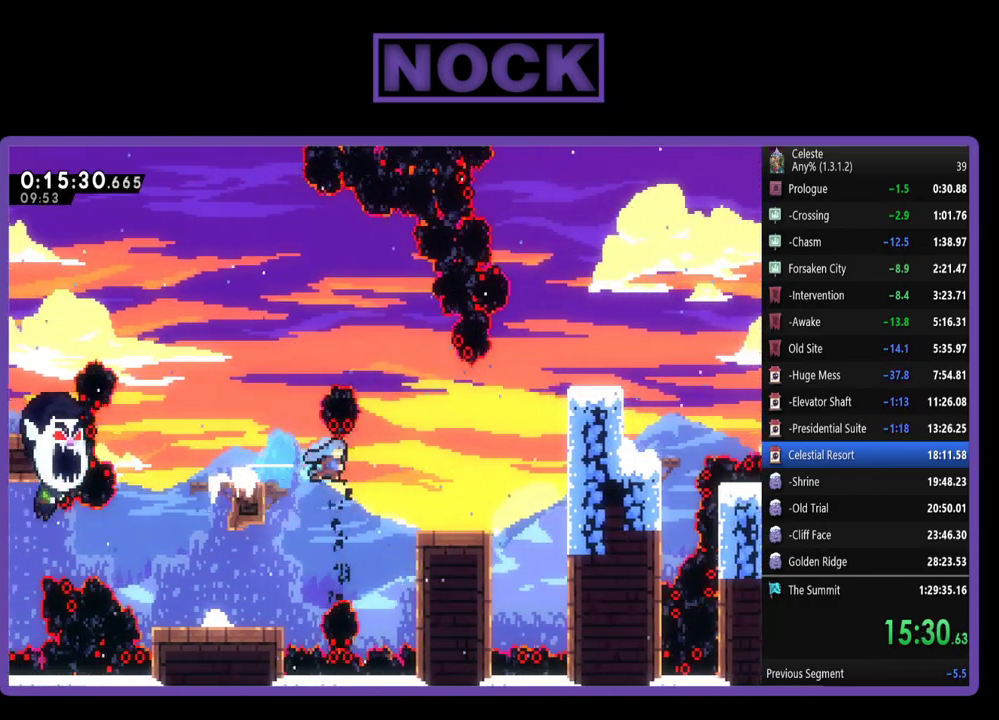
{"buttons": ["CROSS", "R2", "DPAD_UP", "DPAD_RIGHT"], "left_stick": "center", "events": [[350, "DPAD_UP", "down"], [400, "CROSS", "down"]]}
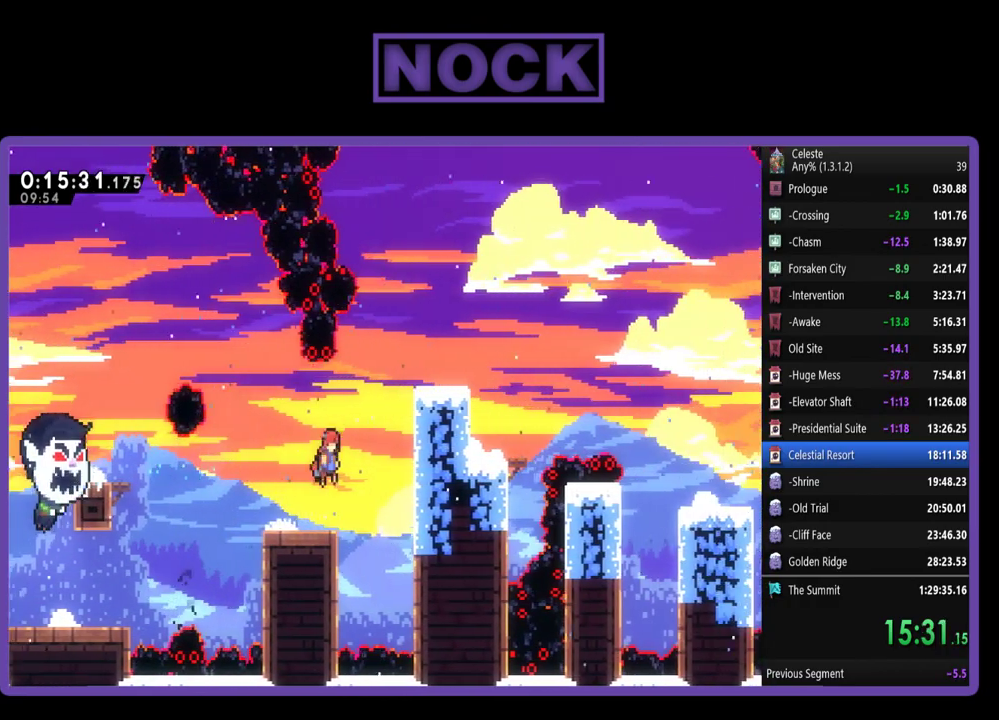
{"buttons": ["R2"], "left_stick": "center", "events": [[117, "CROSS", "up"], [200, "CIRCLE", "down"], [367, "CIRCLE", "up"], [467, "DPAD_UP", "up"], [500, "DPAD_RIGHT", "up"]]}
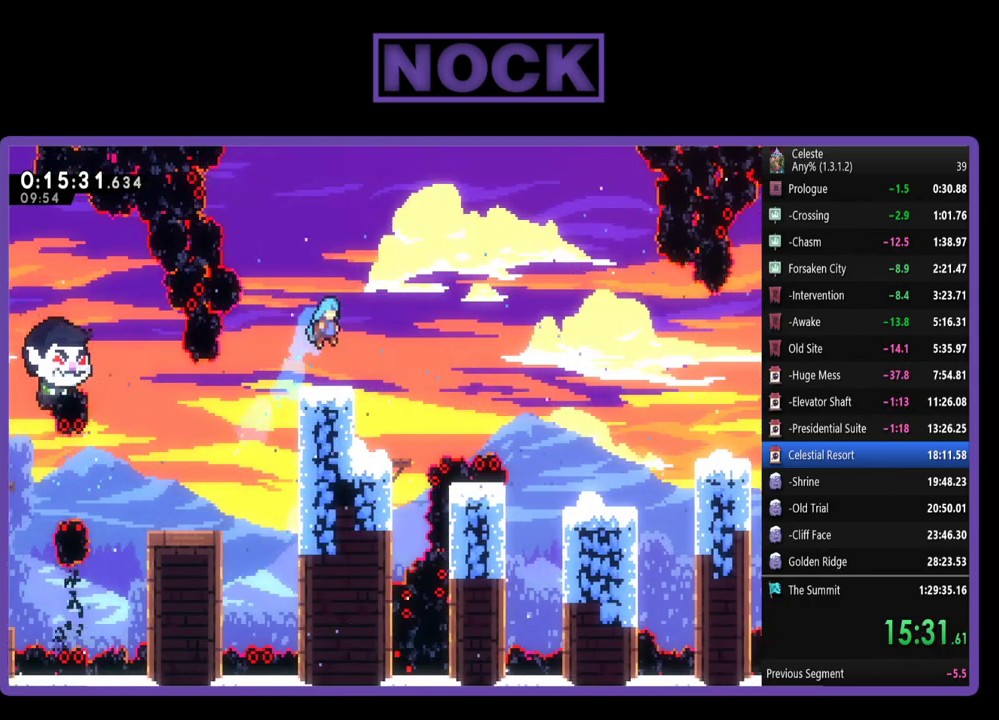
{"buttons": ["CROSS", "R2", "DPAD_UP", "DPAD_RIGHT"], "left_stick": "center", "events": [[267, "DPAD_RIGHT", "down"], [350, "CROSS", "down"], [350, "DPAD_UP", "down"]]}
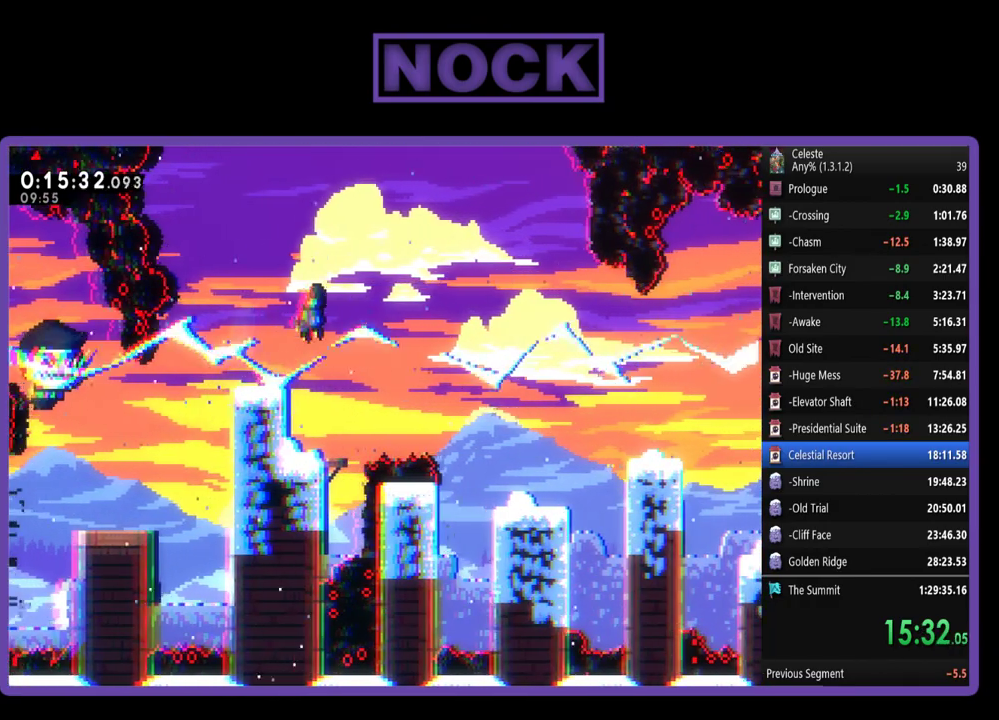
{"buttons": ["CIRCLE", "R2", "DPAD_UP", "DPAD_RIGHT"], "left_stick": "center", "events": [[200, "CROSS", "up"], [333, "CIRCLE", "down"]]}
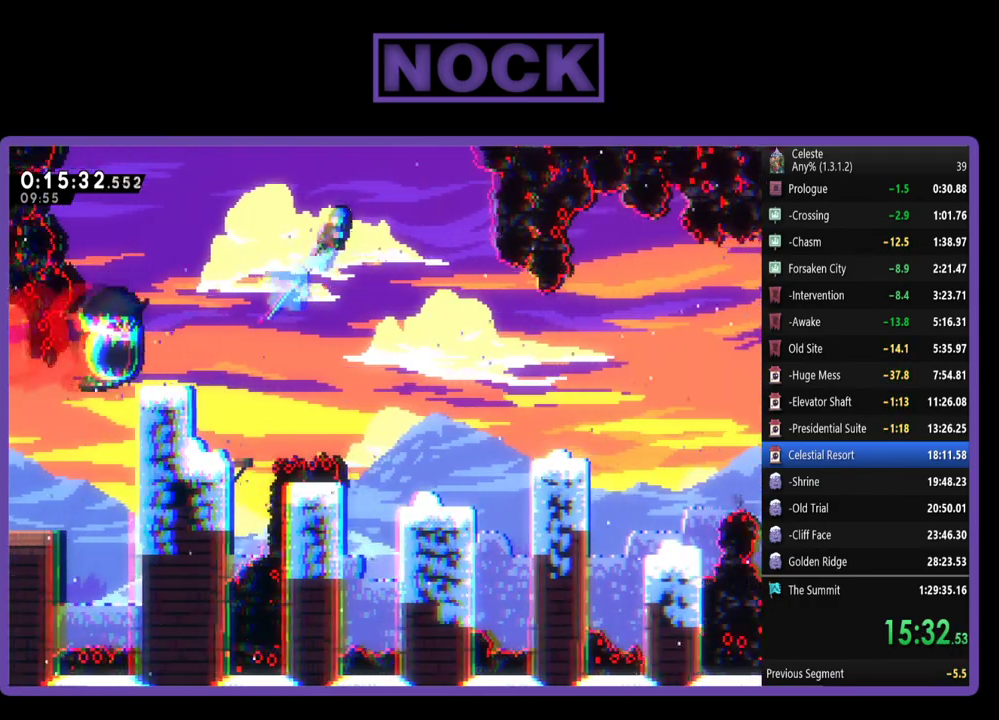
{"buttons": ["R2"], "left_stick": "center", "events": [[267, "CIRCLE", "up"], [300, "DPAD_UP", "up"], [333, "DPAD_RIGHT", "up"]]}
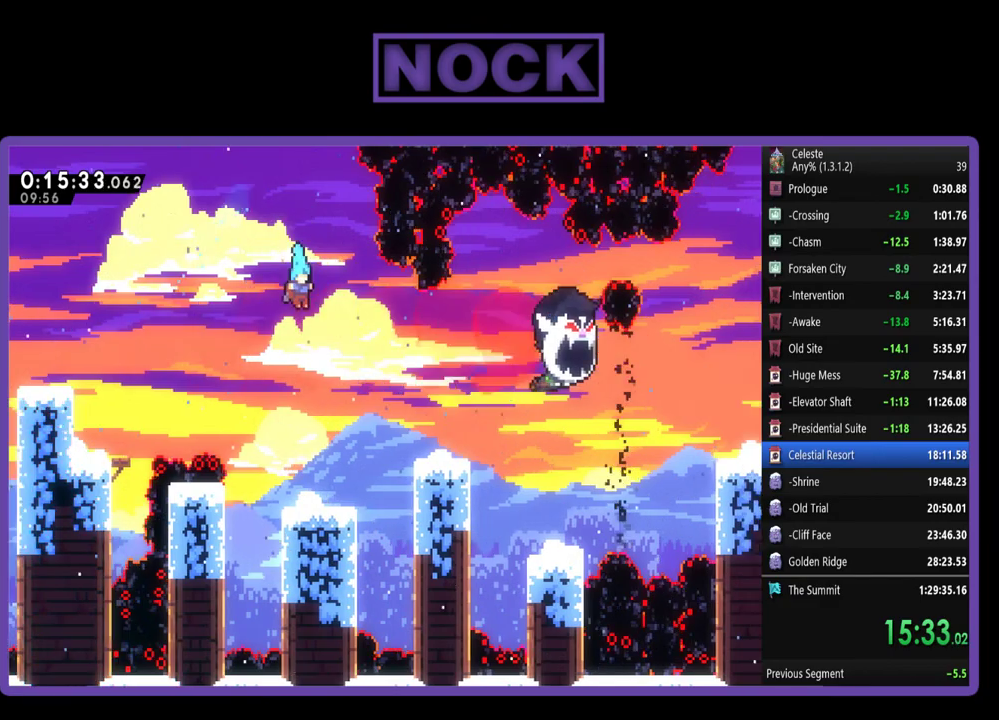
{"buttons": ["R2", "DPAD_RIGHT"], "left_stick": "center", "events": [[133, "DPAD_RIGHT", "down"], [433, "DPAD_RIGHT", "up"], [500, "DPAD_RIGHT", "down"]]}
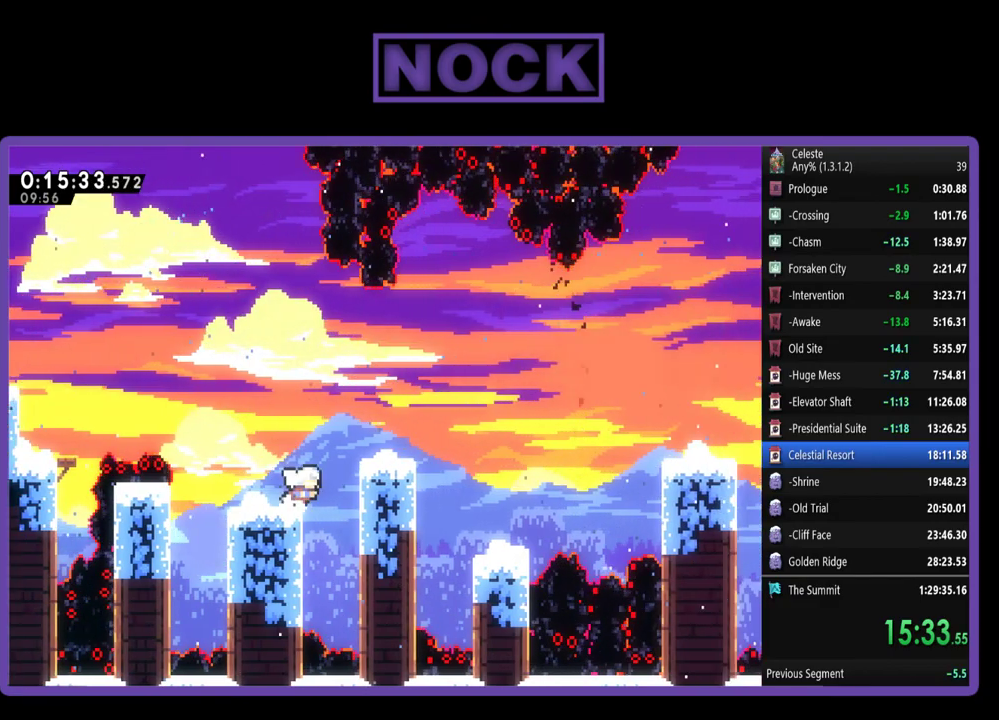
{"buttons": ["R2", "DPAD_RIGHT"], "left_stick": "center", "events": [[33, "CROSS", "down"], [167, "DPAD_RIGHT", "up"], [317, "DPAD_RIGHT", "down"], [333, "CROSS", "up"]]}
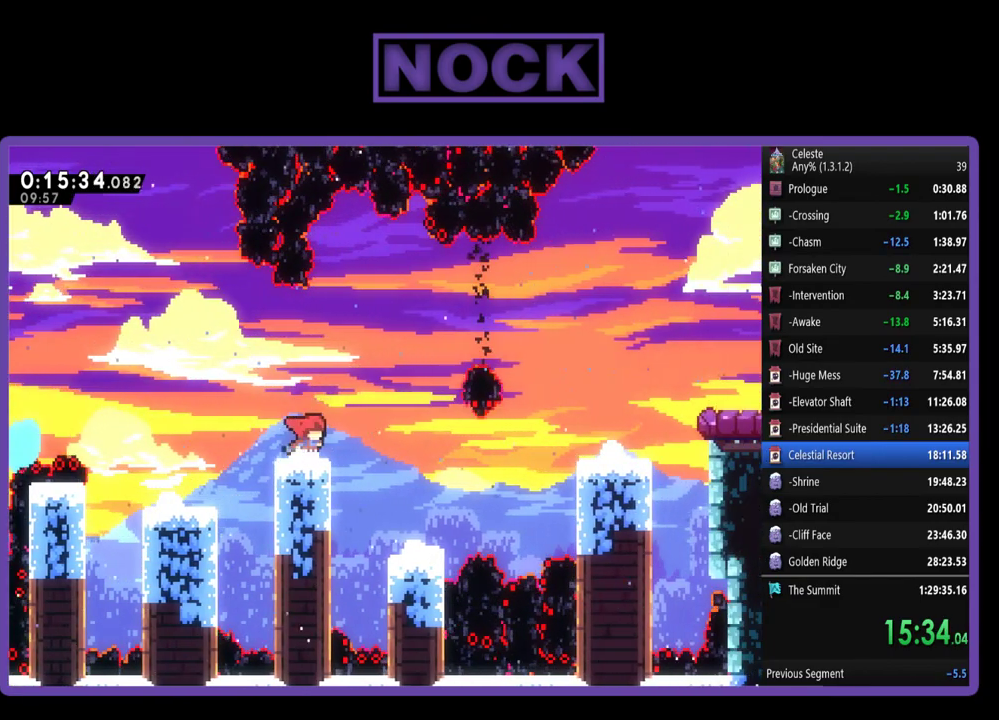
{"buttons": ["CIRCLE", "R2", "DPAD_RIGHT"], "left_stick": "center", "events": [[100, "CROSS", "down"], [267, "CROSS", "up"], [467, "CIRCLE", "down"]]}
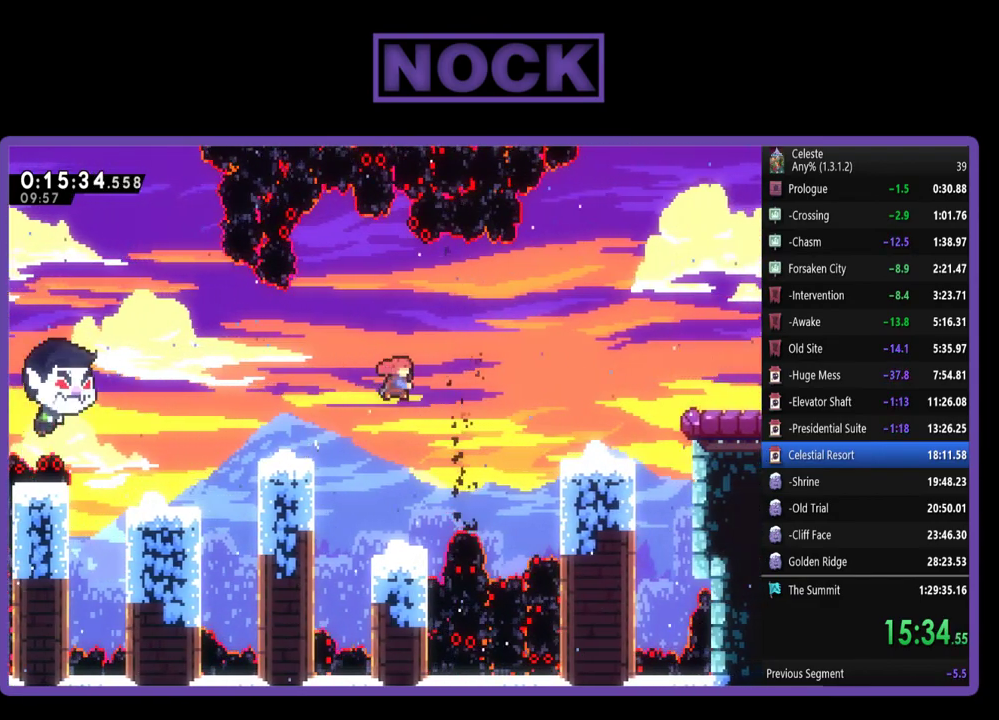
{"buttons": ["R2", "DPAD_RIGHT"], "left_stick": "center", "events": [[433, "CIRCLE", "up"]]}
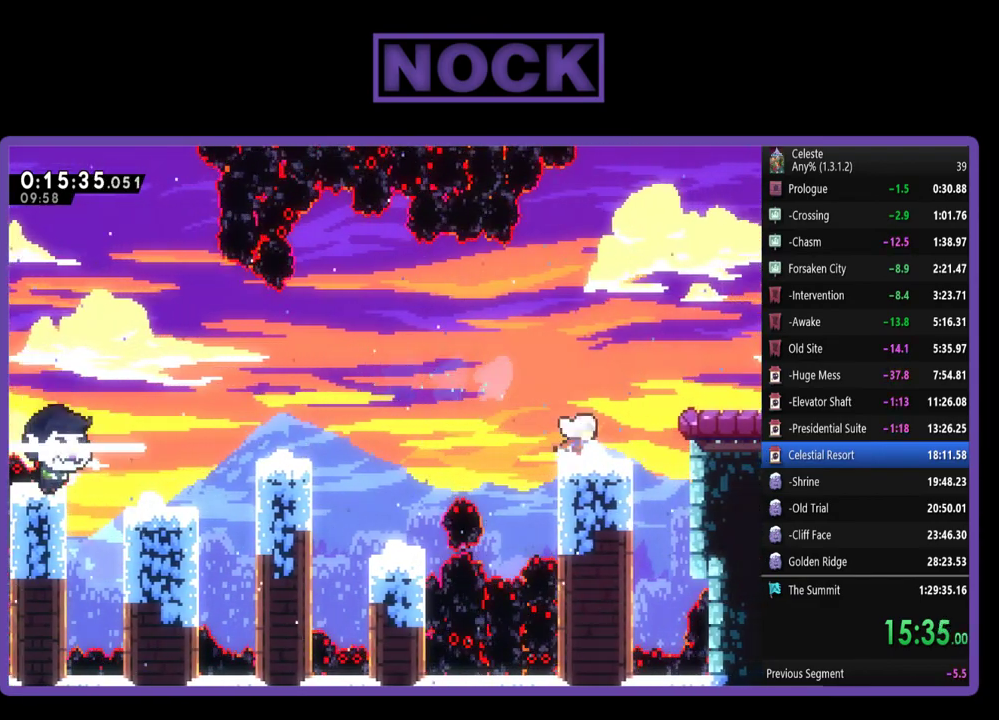
{"buttons": ["CIRCLE", "R2", "DPAD_DOWN", "DPAD_RIGHT"], "left_stick": "center", "events": [[67, "CROSS", "down"], [267, "CROSS", "up"], [333, "DPAD_DOWN", "down"], [450, "CIRCLE", "down"]]}
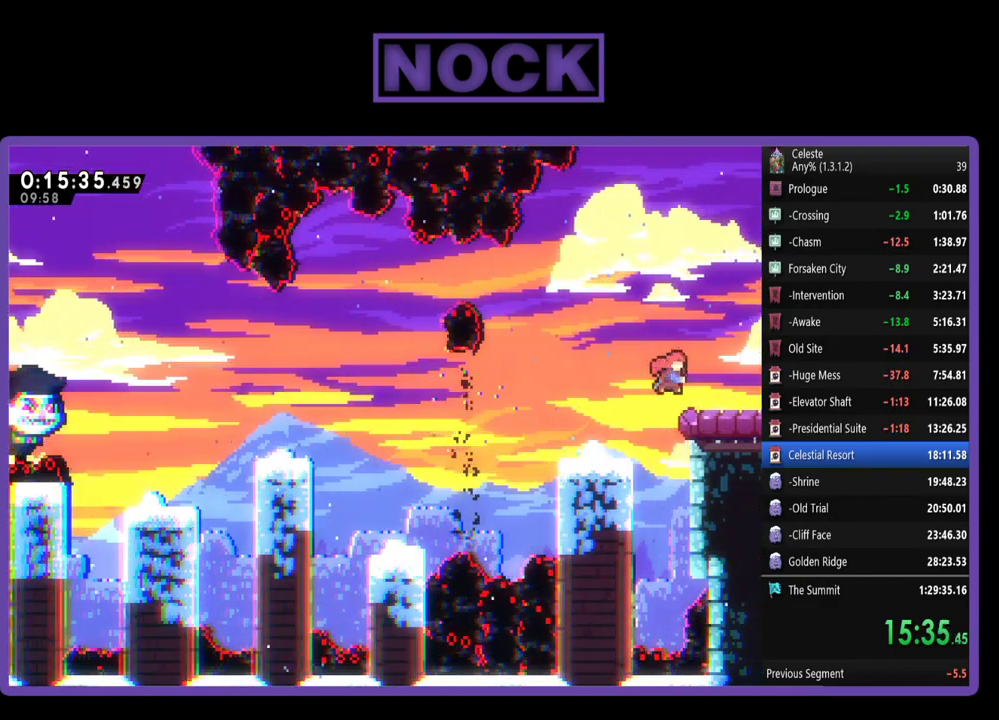
{"buttons": ["R2", "DPAD_RIGHT"], "left_stick": "center", "events": [[67, "CIRCLE", "up"], [133, "CROSS", "down"], [367, "CROSS", "up"], [467, "DPAD_DOWN", "up"]]}
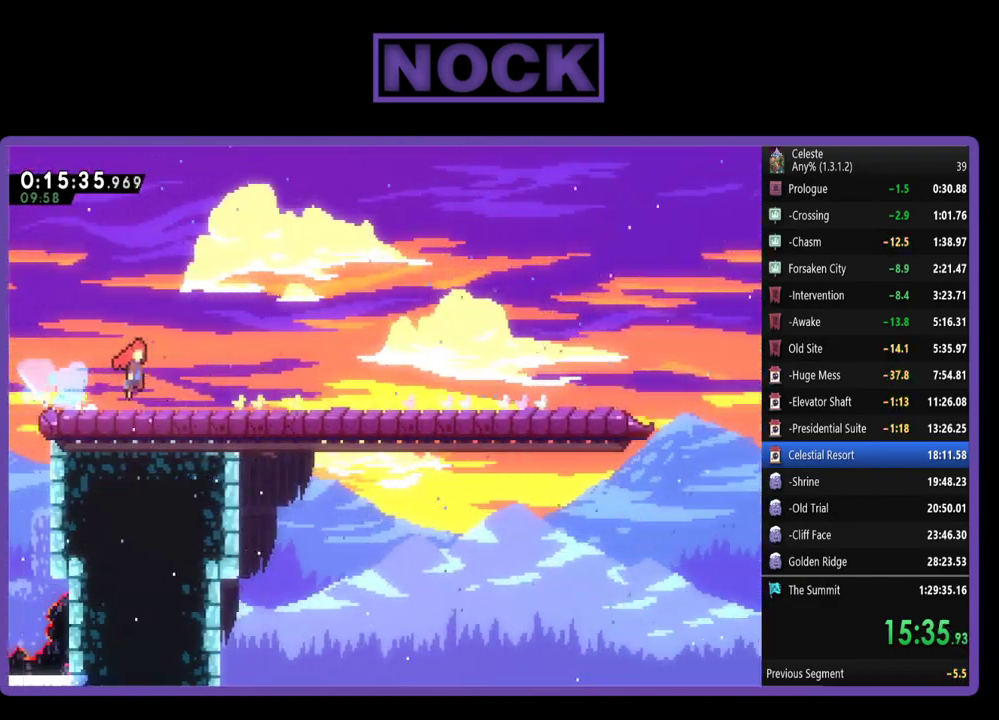
{"buttons": ["CIRCLE", "R2", "DPAD_DOWN", "DPAD_RIGHT"], "left_stick": "center", "events": [[317, "DPAD_DOWN", "down"], [467, "CIRCLE", "down"]]}
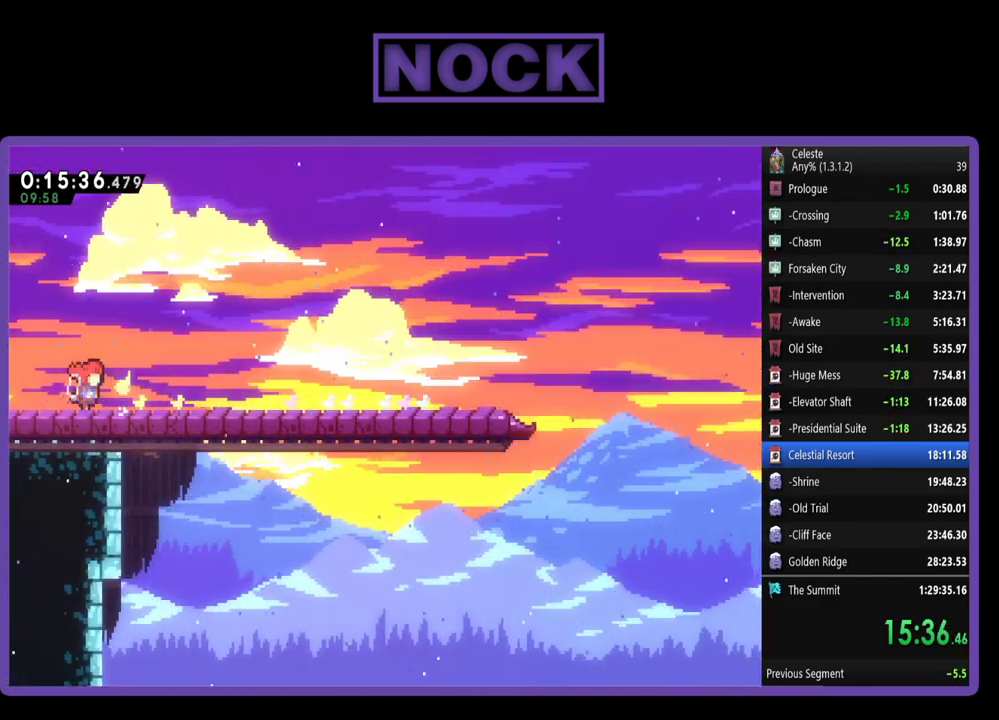
{"buttons": ["DPAD_DOWN"], "left_stick": "center", "events": [[100, "CIRCLE", "up"], [167, "DPAD_DOWN", "up"], [167, "R2", "up"], [233, "DPAD_RIGHT", "up"], [300, "START", "down"], [450, "DPAD_DOWN", "down"], [450, "START", "up"]]}
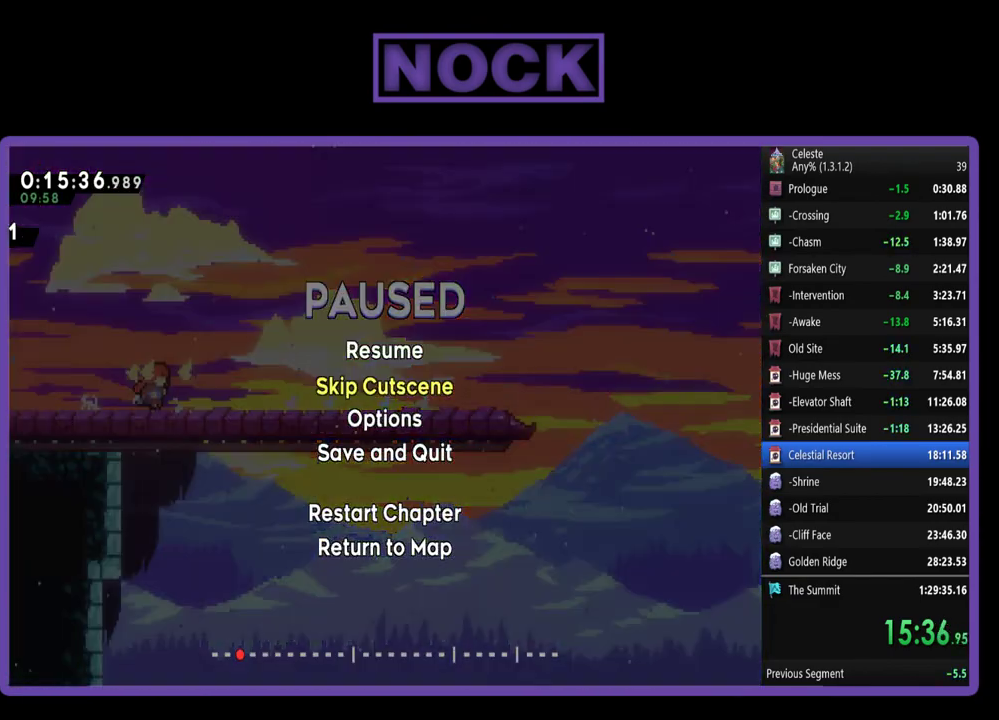
{"buttons": [], "left_stick": "center", "events": [[67, "CROSS", "down"], [67, "DPAD_DOWN", "up"], [167, "CROSS", "up"]]}